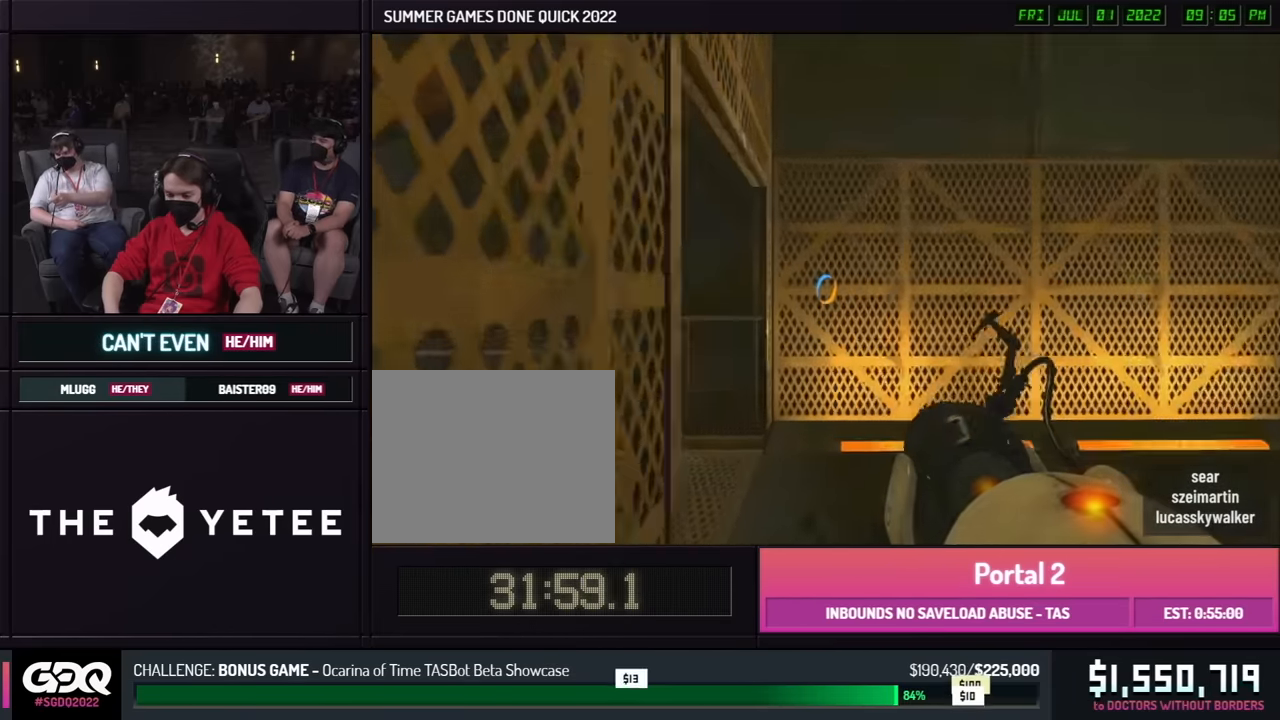
Gameplay with a controller (Xbox layout); each line is a JSON object with the inputs held at the frame after it. "events" lists button and stick changes between this image and that frame as [ms after this image, input, new state], when the widget could be followed in between. Not read: DPAD_DOWN DPAD_LEFT DPAD_RIGHT DPAD_UP L2 L3 R2 R3 SELECT START other_buttons.
{"buttons": [], "left_stick": "up-left", "right_stick": "center", "events": [[133, "left_stick", "up-left"], [183, "right_stick", "left"], [400, "A", "down"], [483, "right_stick", "center"], [500, "A", "up"]]}
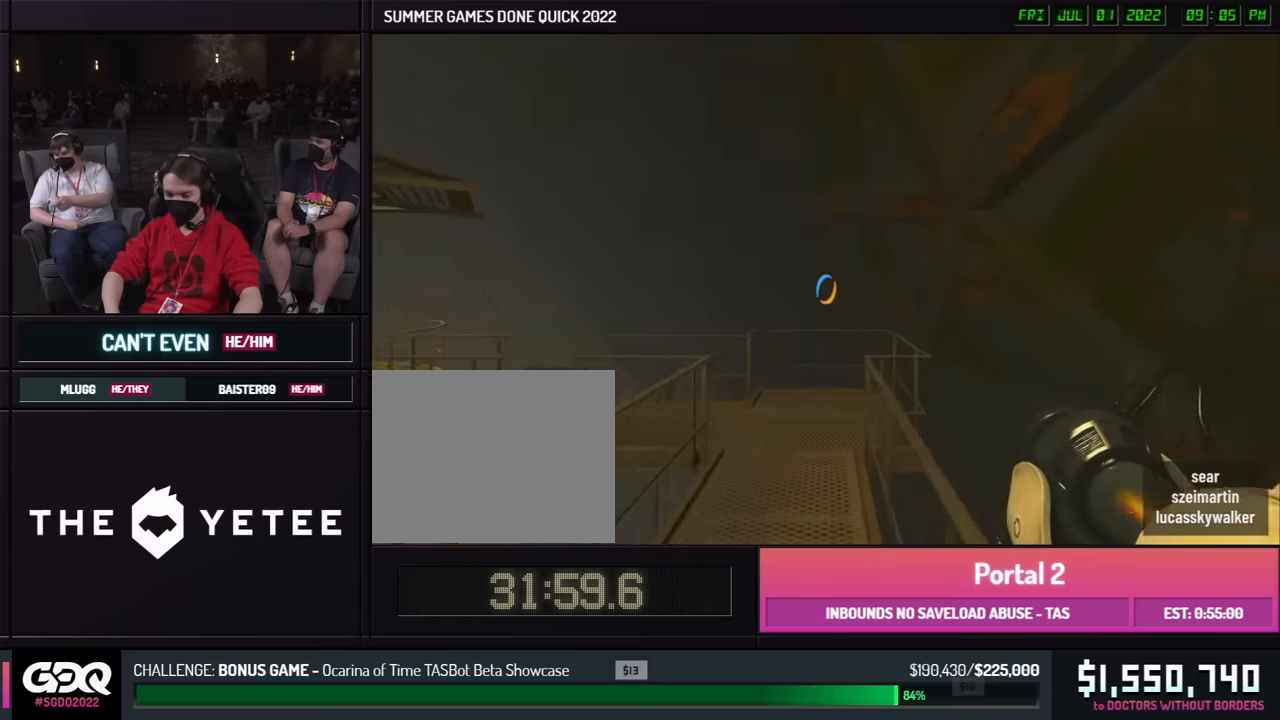
{"buttons": [], "left_stick": "left", "right_stick": "left", "events": [[433, "left_stick", "left"], [467, "right_stick", "left"]]}
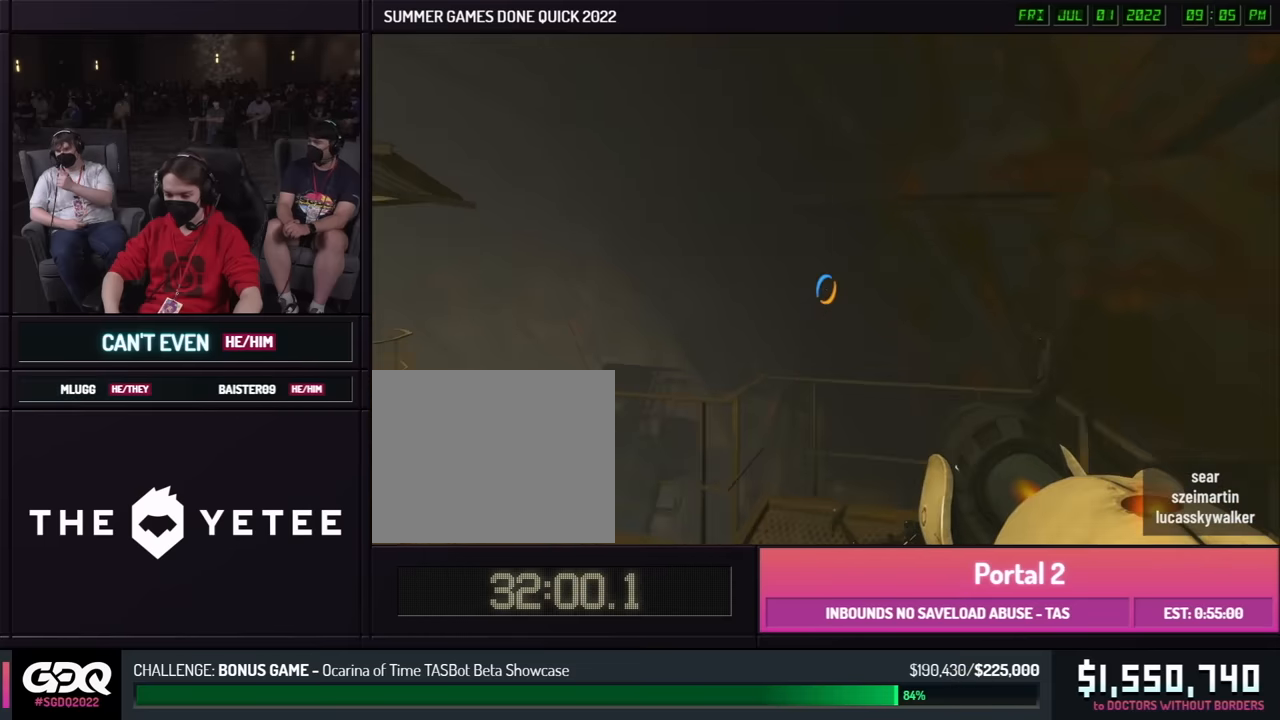
{"buttons": [], "left_stick": "right", "right_stick": "center", "events": [[150, "left_stick", "up-left"], [283, "A", "down"], [300, "left_stick", "left"], [383, "A", "up"], [450, "left_stick", "right"], [450, "right_stick", "center"]]}
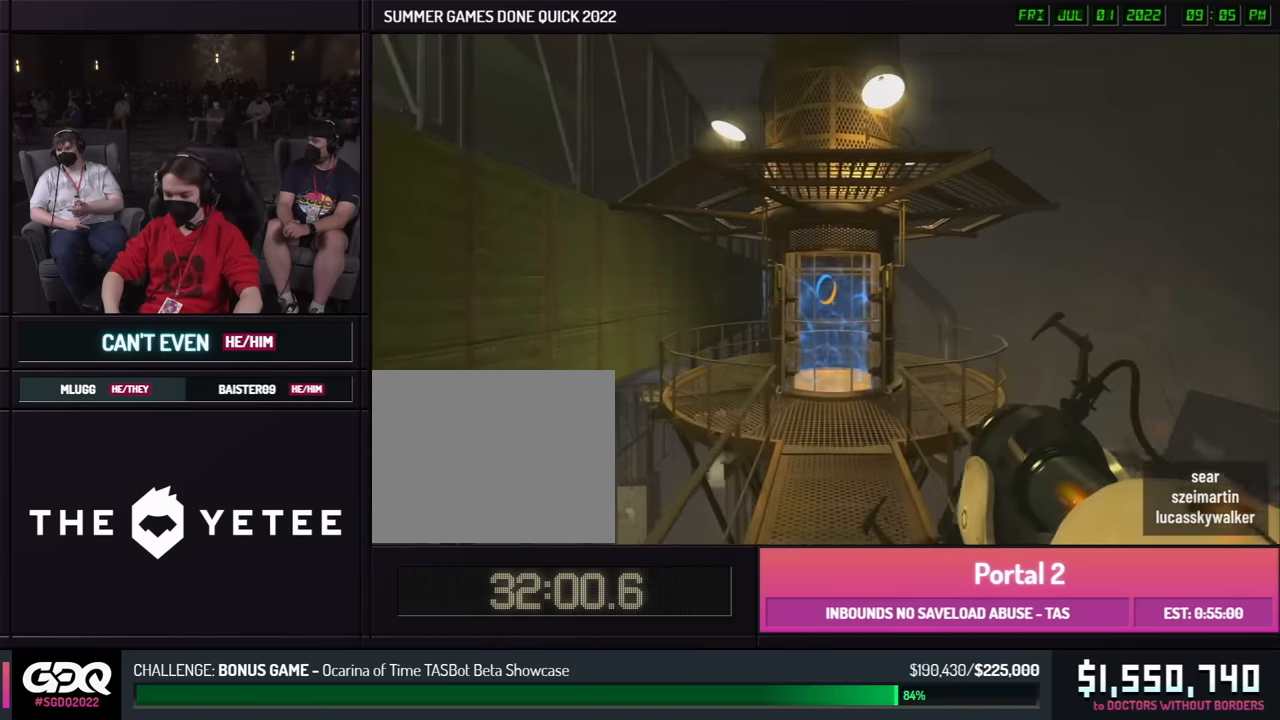
{"buttons": [], "left_stick": "left", "right_stick": "center", "events": [[500, "left_stick", "left"]]}
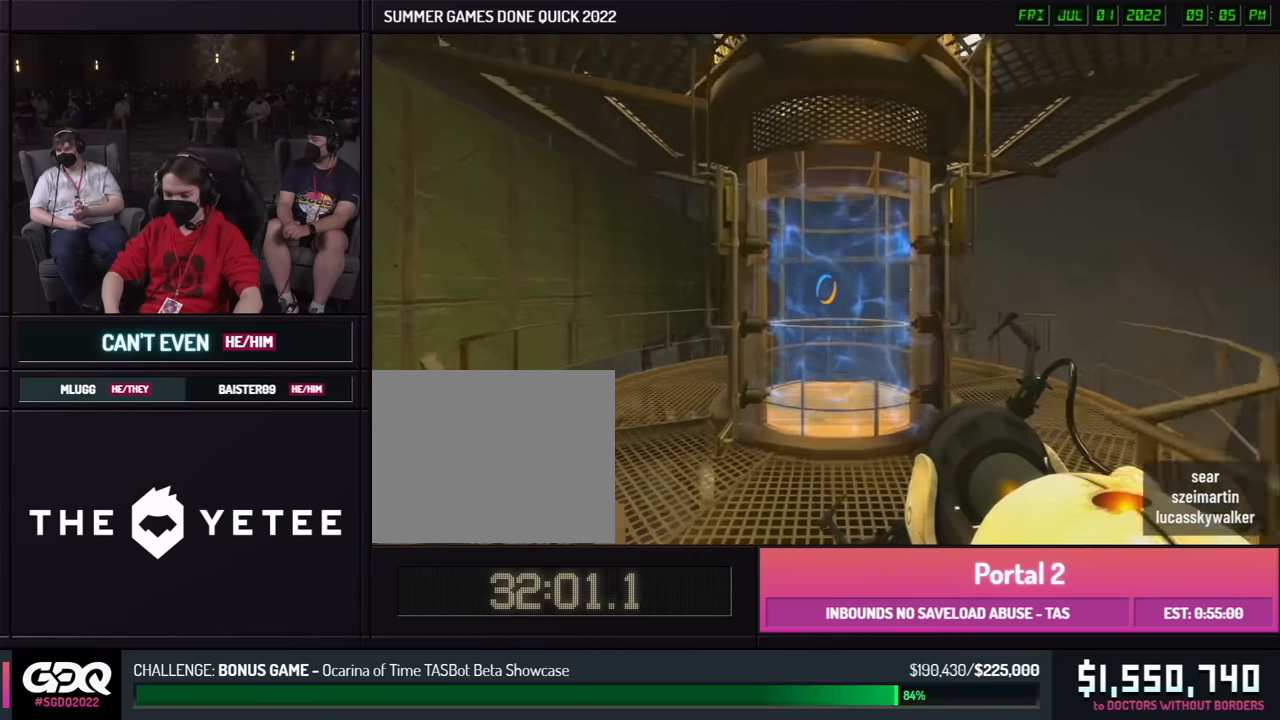
{"buttons": [], "left_stick": "up", "right_stick": "center", "events": [[33, "left_stick", "right"], [50, "left_stick", "up"]]}
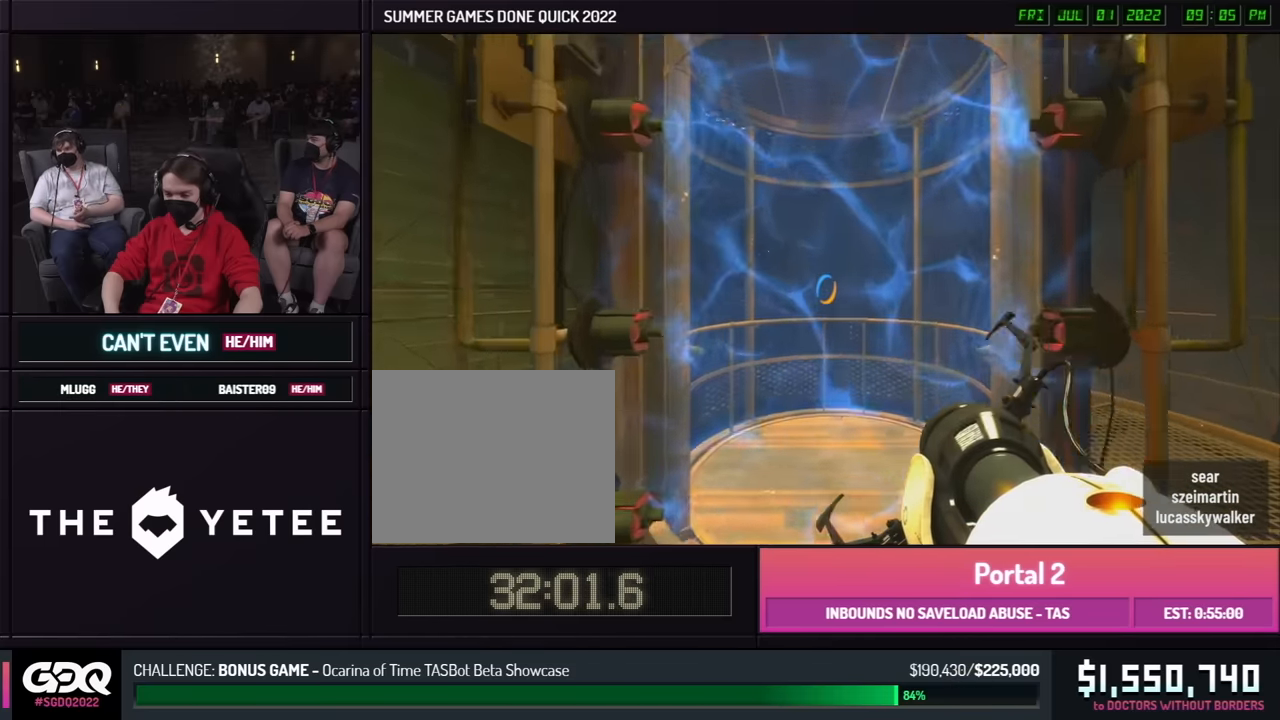
{"buttons": [], "left_stick": "up", "right_stick": "center", "events": []}
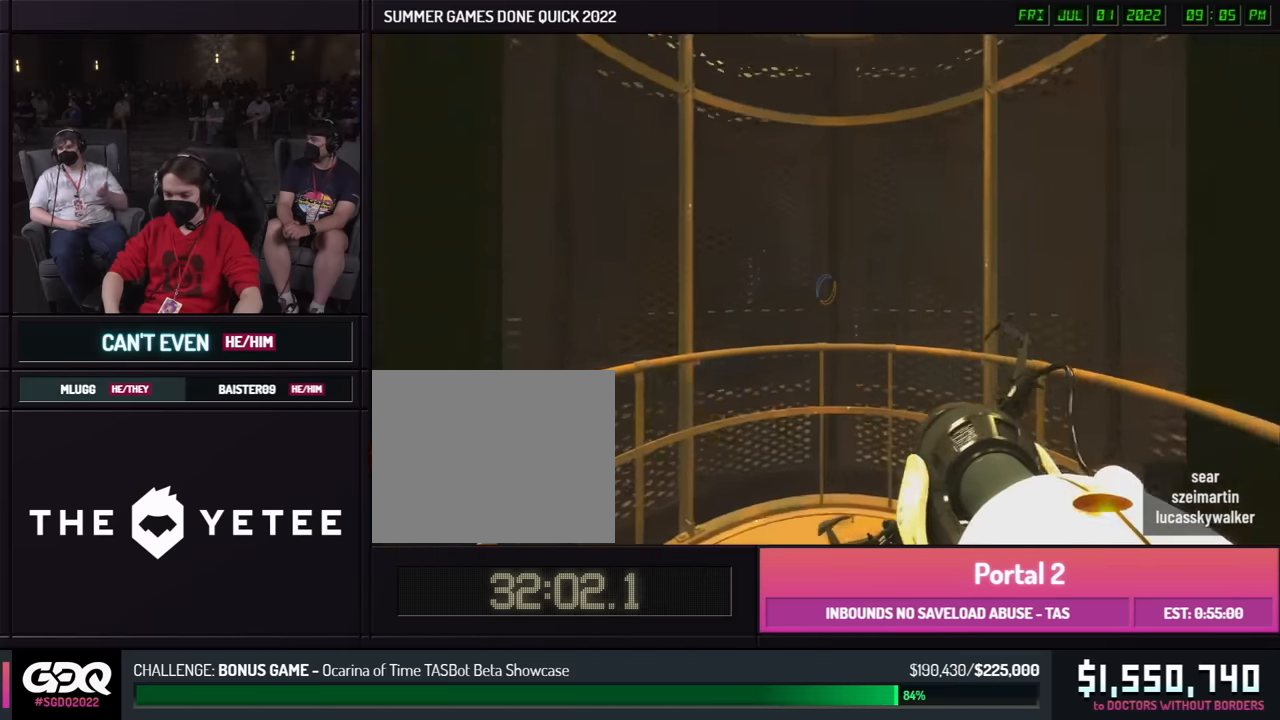
{"buttons": [], "left_stick": "center", "right_stick": "center", "events": [[350, "left_stick", "down"], [417, "left_stick", "center"]]}